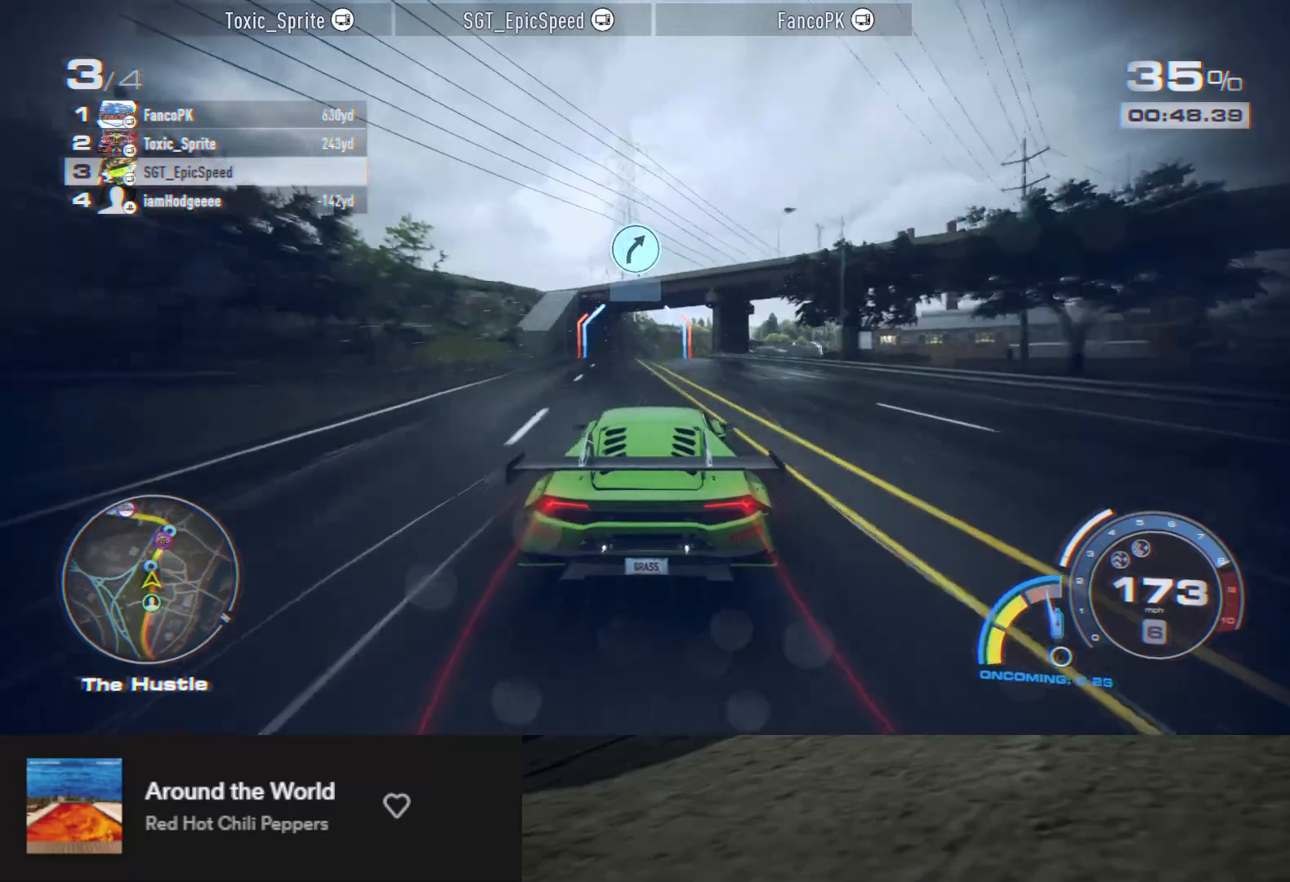
Gameplay with a controller (Xbox layout); each line is a JSON object with the inputs held at the frame after it. "events" lists button and stick changes between this image and that frame as [ms after this image, input, new state], when the widget could be followed in between.
{"buttons": ["R2"], "left_stick": "center", "right_stick": "center", "events": []}
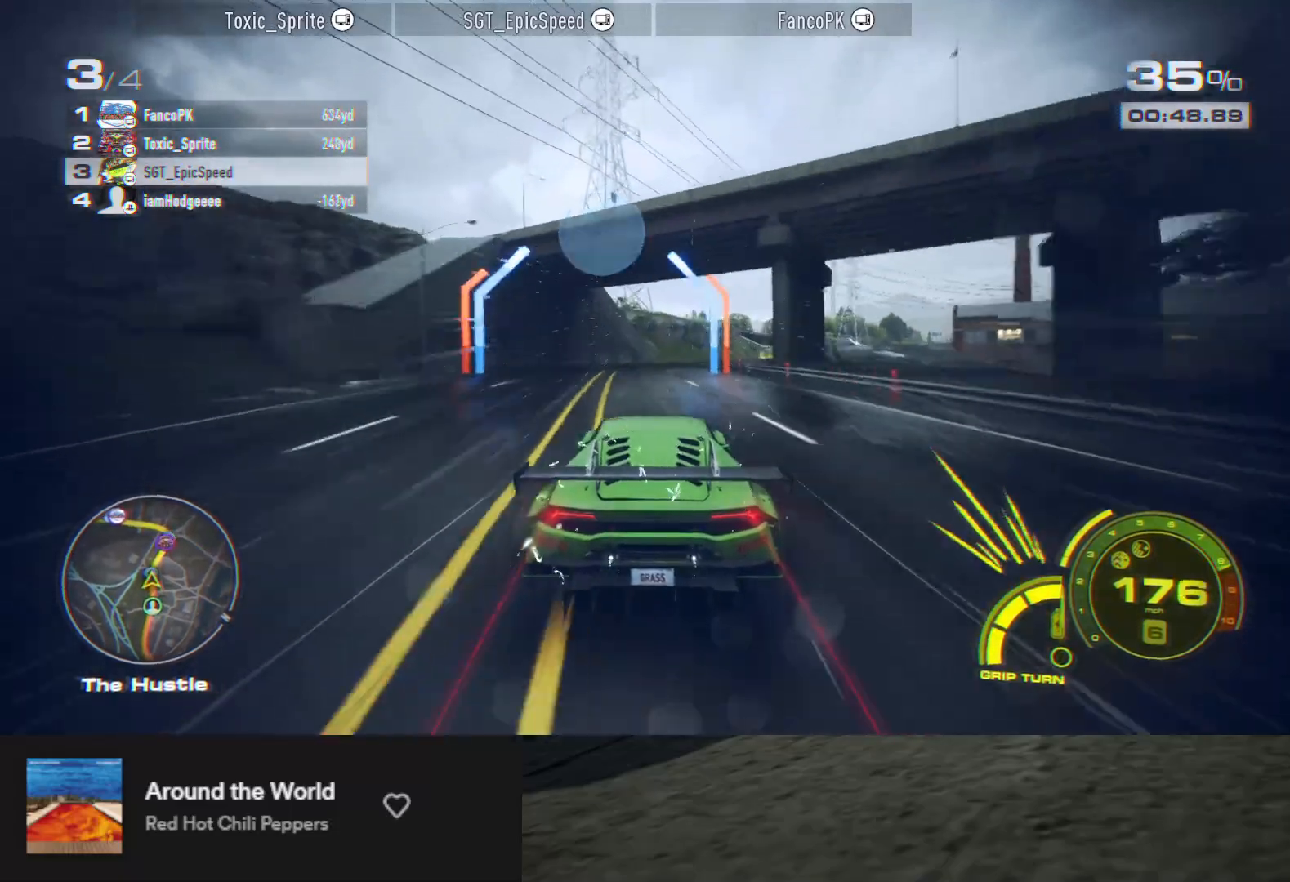
{"buttons": ["R2"], "left_stick": "center", "right_stick": "center", "events": [[33, "left_stick", "right"], [217, "L2", "down"], [250, "L2", "up"], [500, "left_stick", "center"]]}
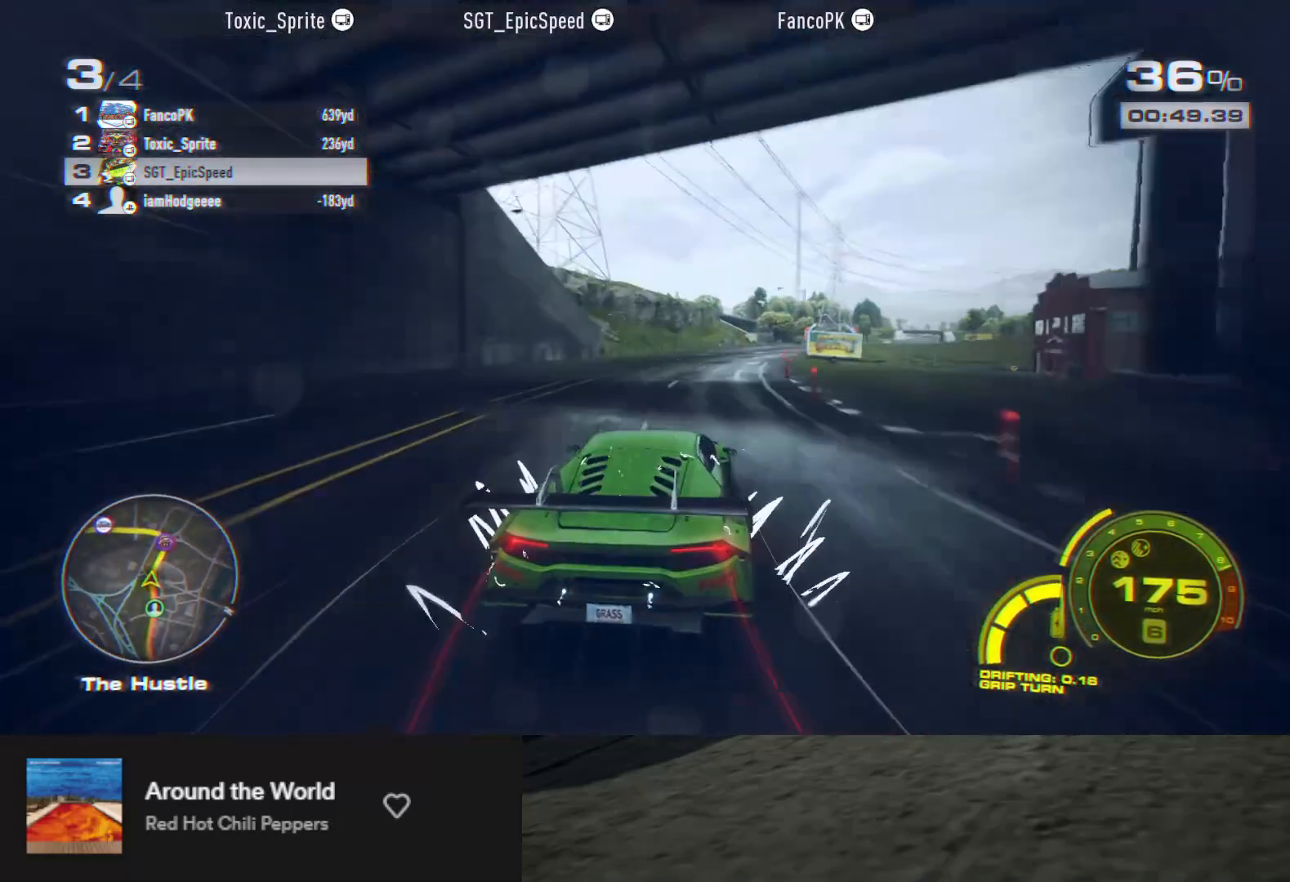
{"buttons": ["R2"], "left_stick": "right", "right_stick": "center", "events": [[50, "left_stick", "right"]]}
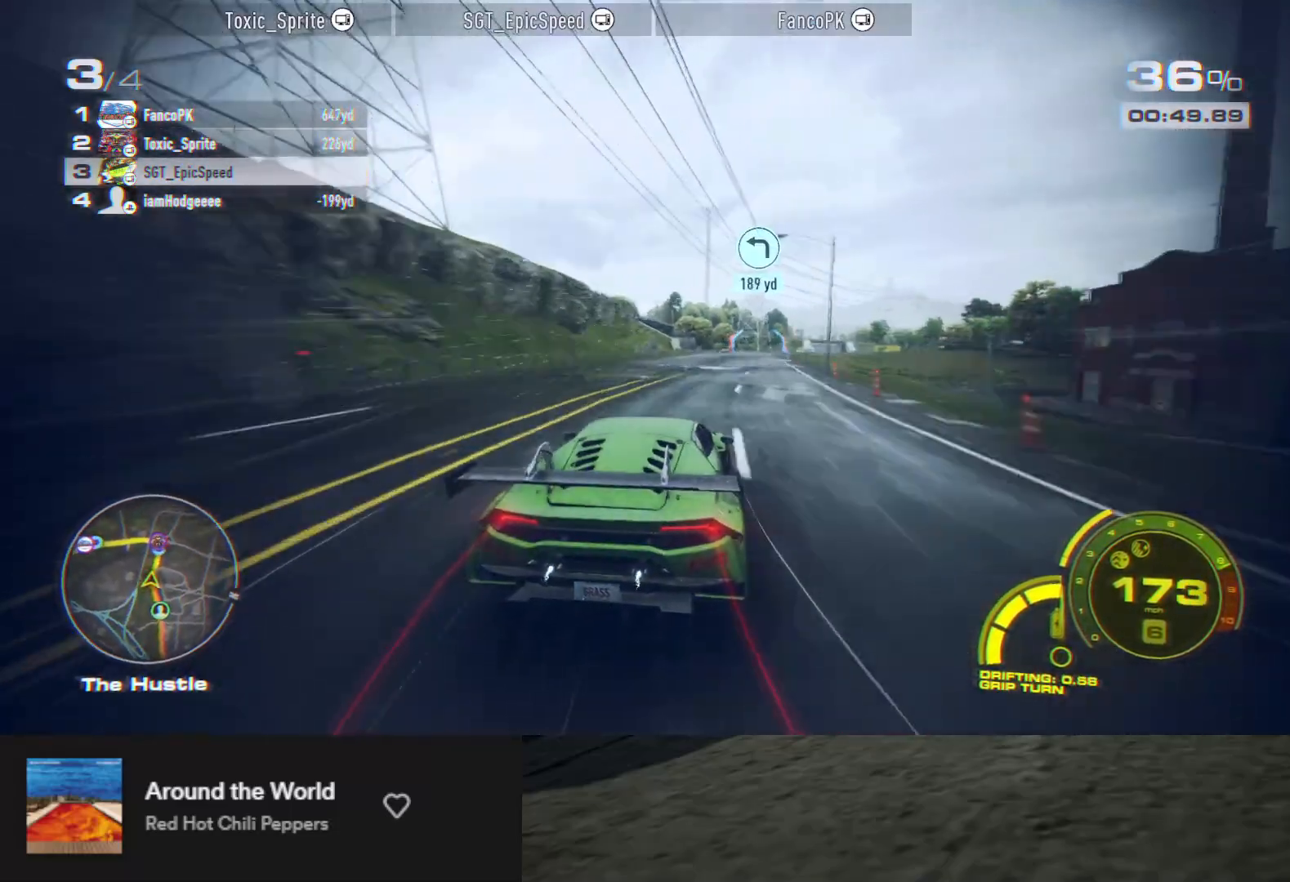
{"buttons": ["R2"], "left_stick": "center", "right_stick": "center", "events": [[33, "left_stick", "center"], [100, "left_stick", "right"], [217, "left_stick", "center"], [317, "left_stick", "right"], [417, "left_stick", "center"]]}
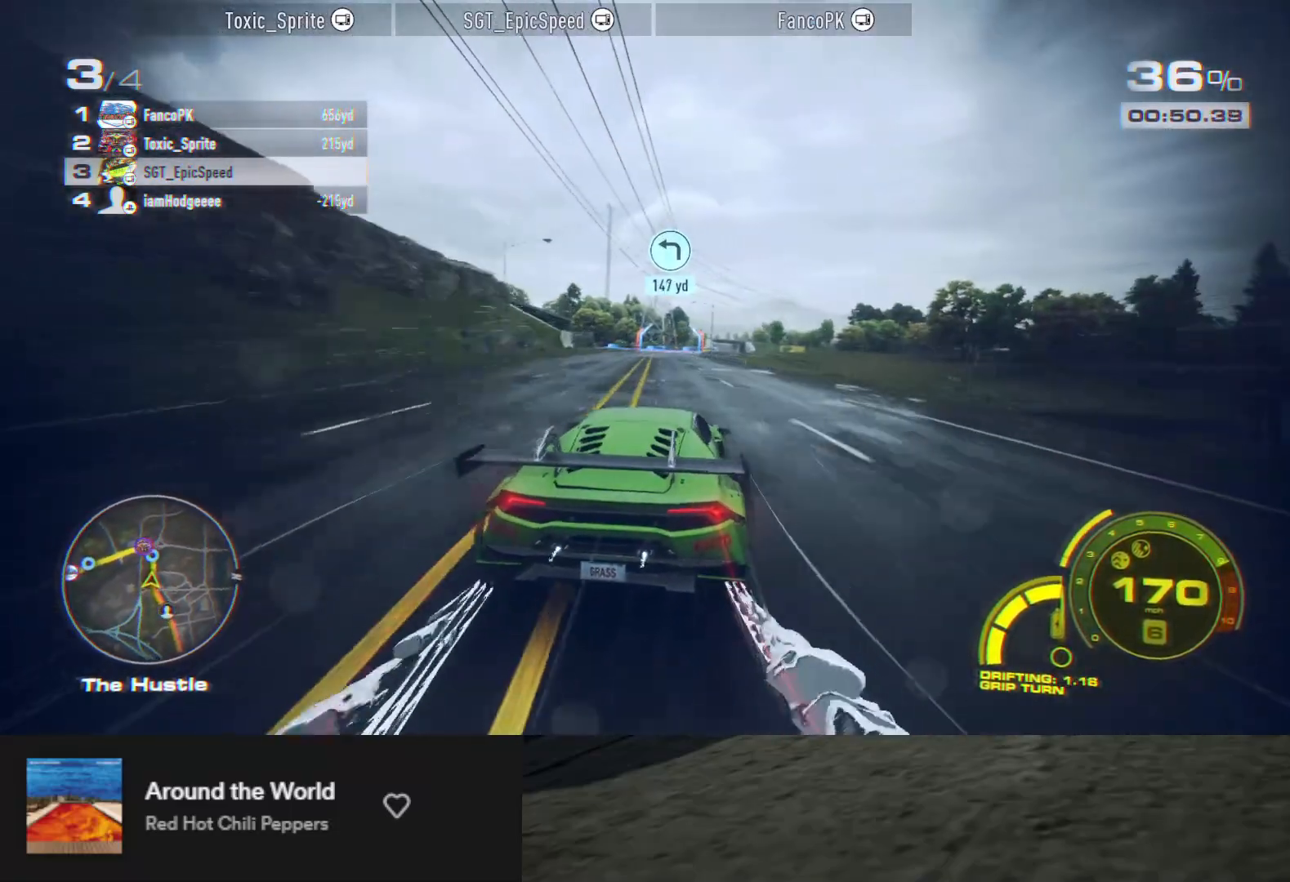
{"buttons": ["R2"], "left_stick": "center", "right_stick": "center", "events": [[33, "left_stick", "right"], [133, "left_stick", "center"], [367, "left_stick", "left"], [483, "left_stick", "center"]]}
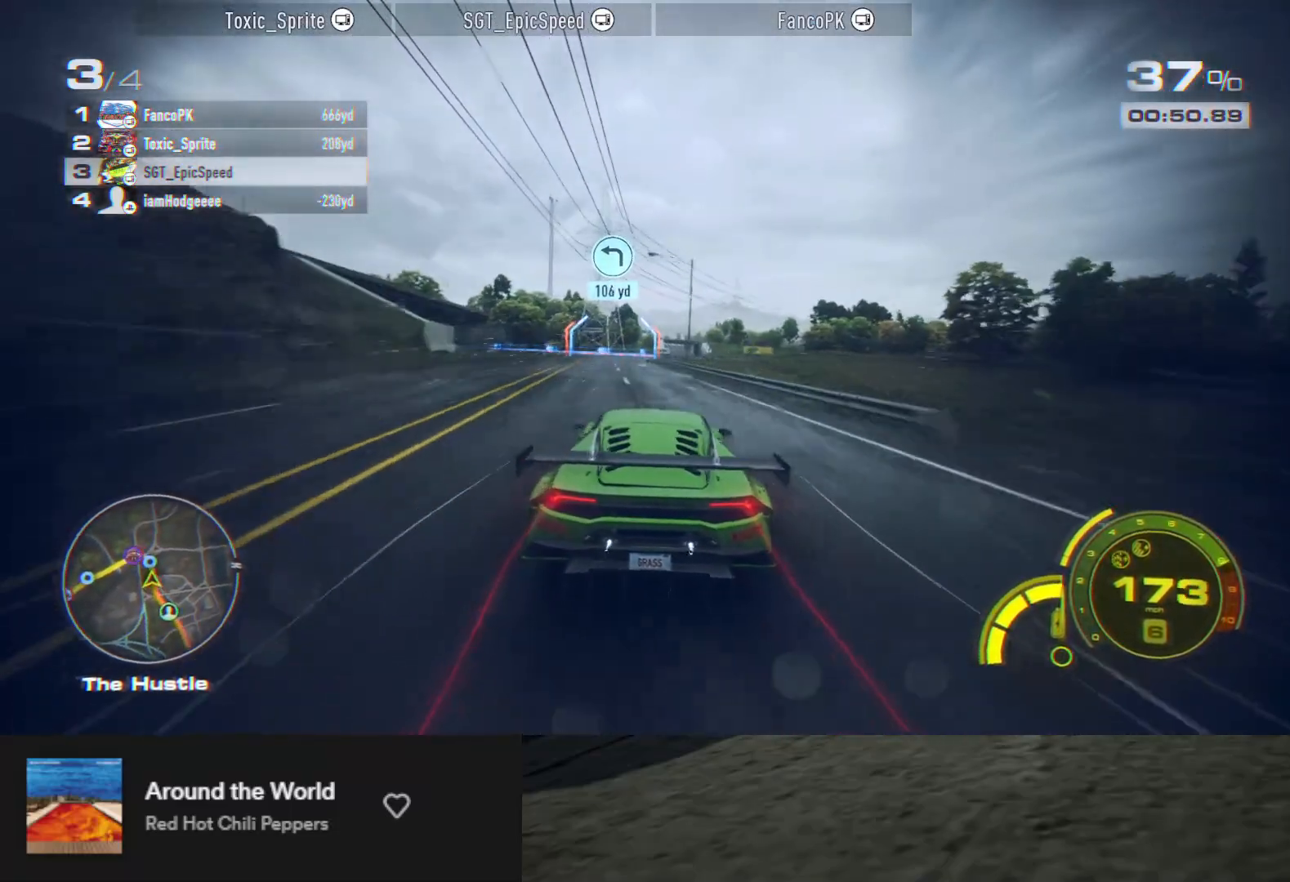
{"buttons": ["R2"], "left_stick": "left", "right_stick": "center", "events": [[433, "left_stick", "left"]]}
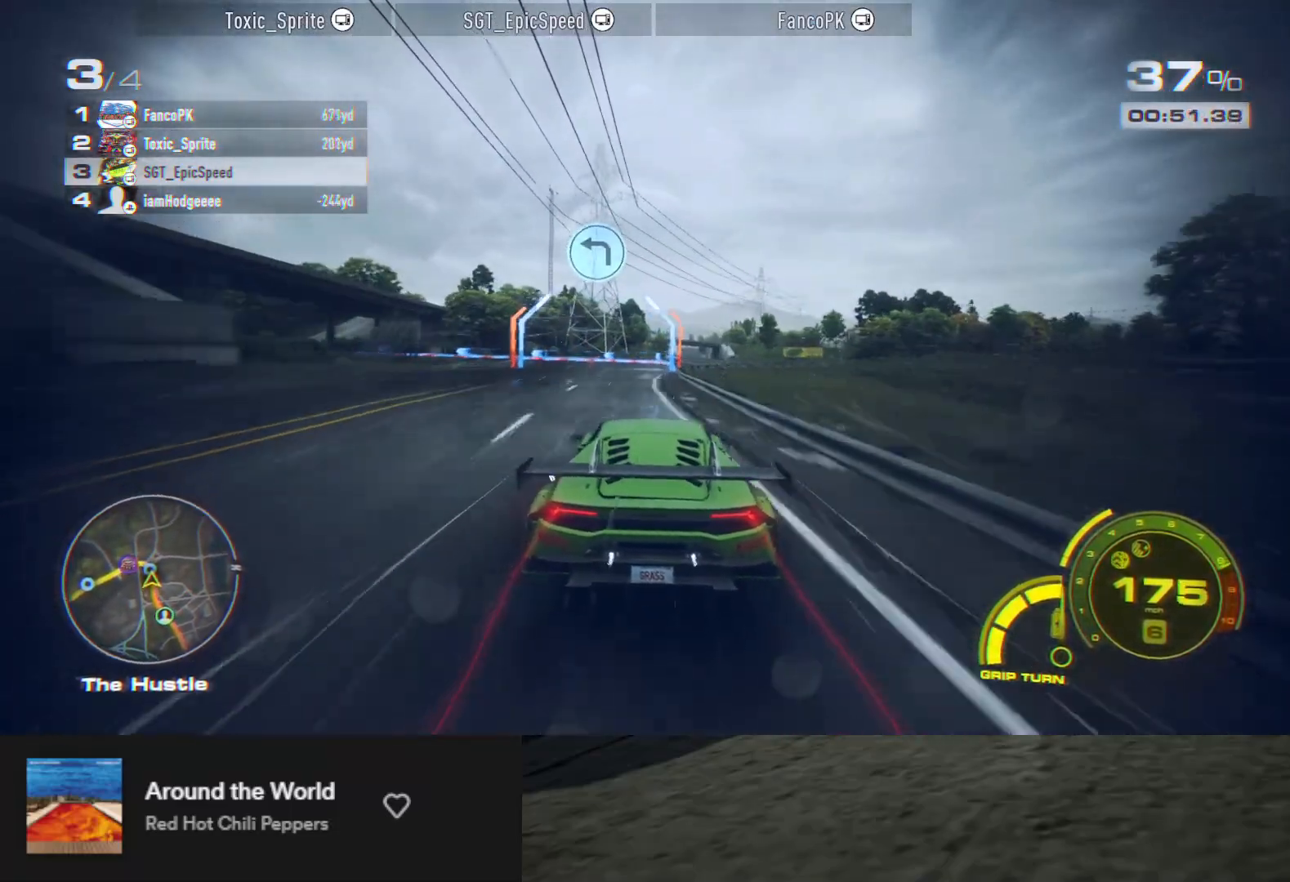
{"buttons": ["R2"], "left_stick": "left", "right_stick": "center", "events": [[167, "R2", "up"], [183, "X", "down"], [350, "R2", "down"], [417, "X", "up"]]}
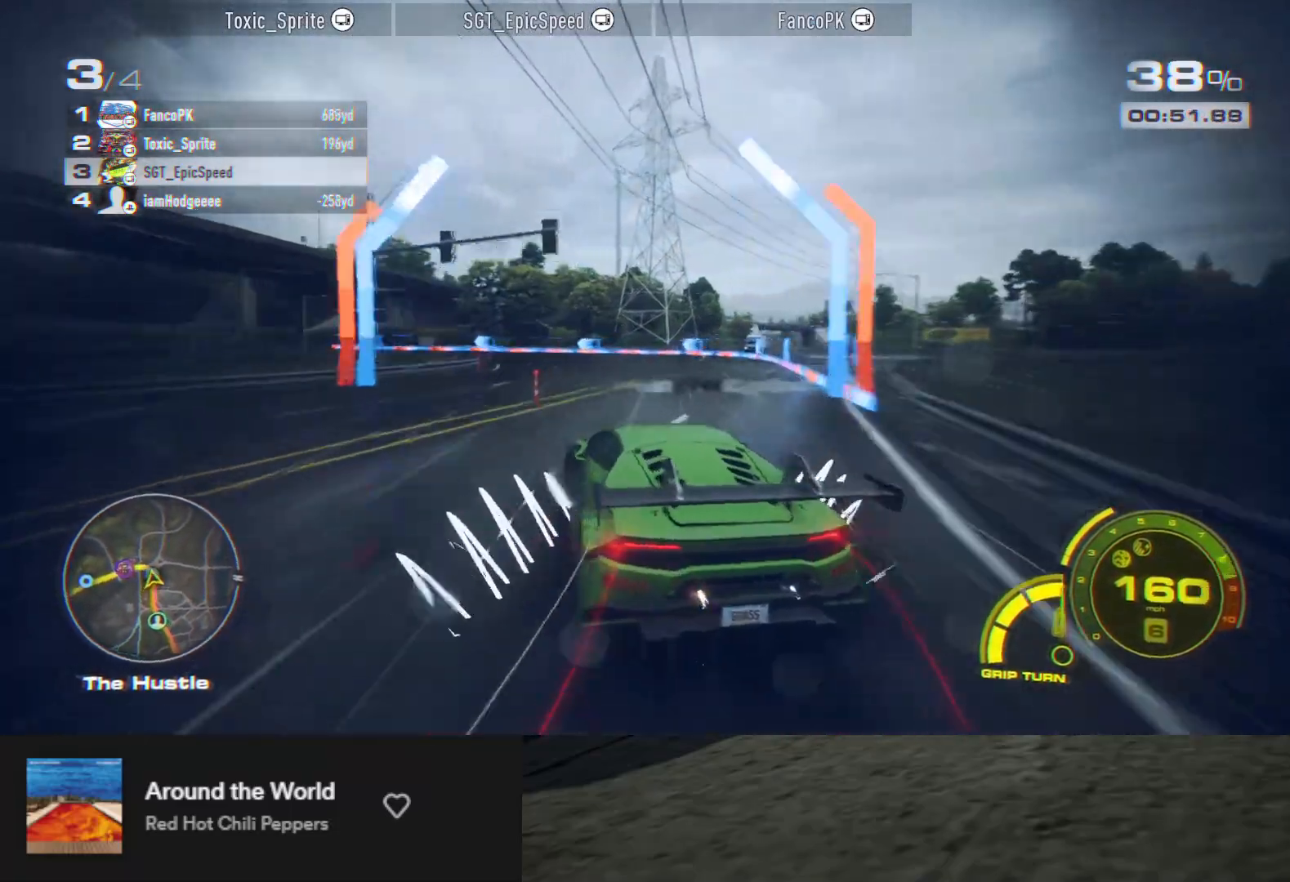
{"buttons": ["R2"], "left_stick": "down", "right_stick": "center", "events": [[50, "A", "down"], [117, "A", "up"], [117, "left_stick", "down"]]}
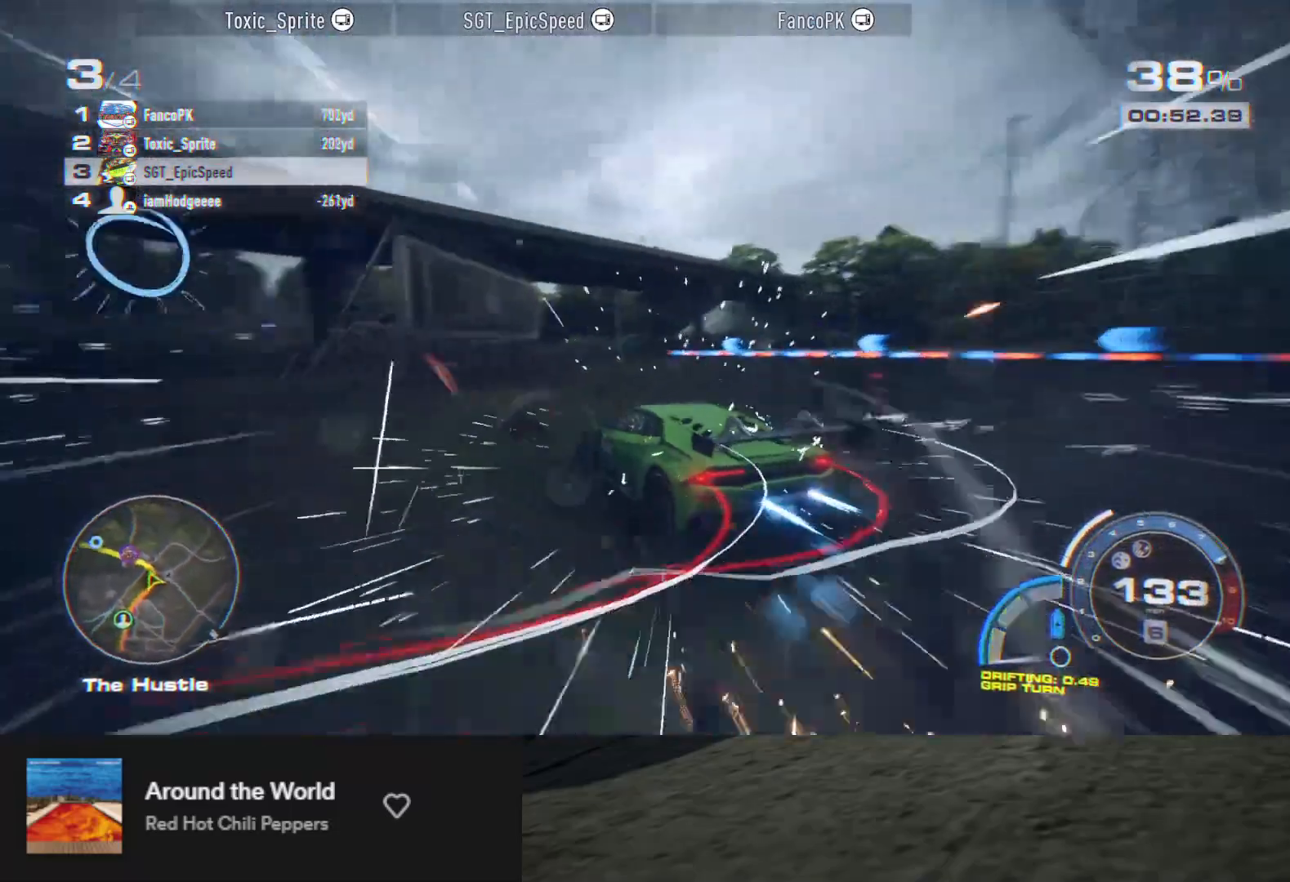
{"buttons": ["A", "R2"], "left_stick": "down-left", "right_stick": "center", "events": [[450, "left_stick", "down-left"], [483, "A", "down"]]}
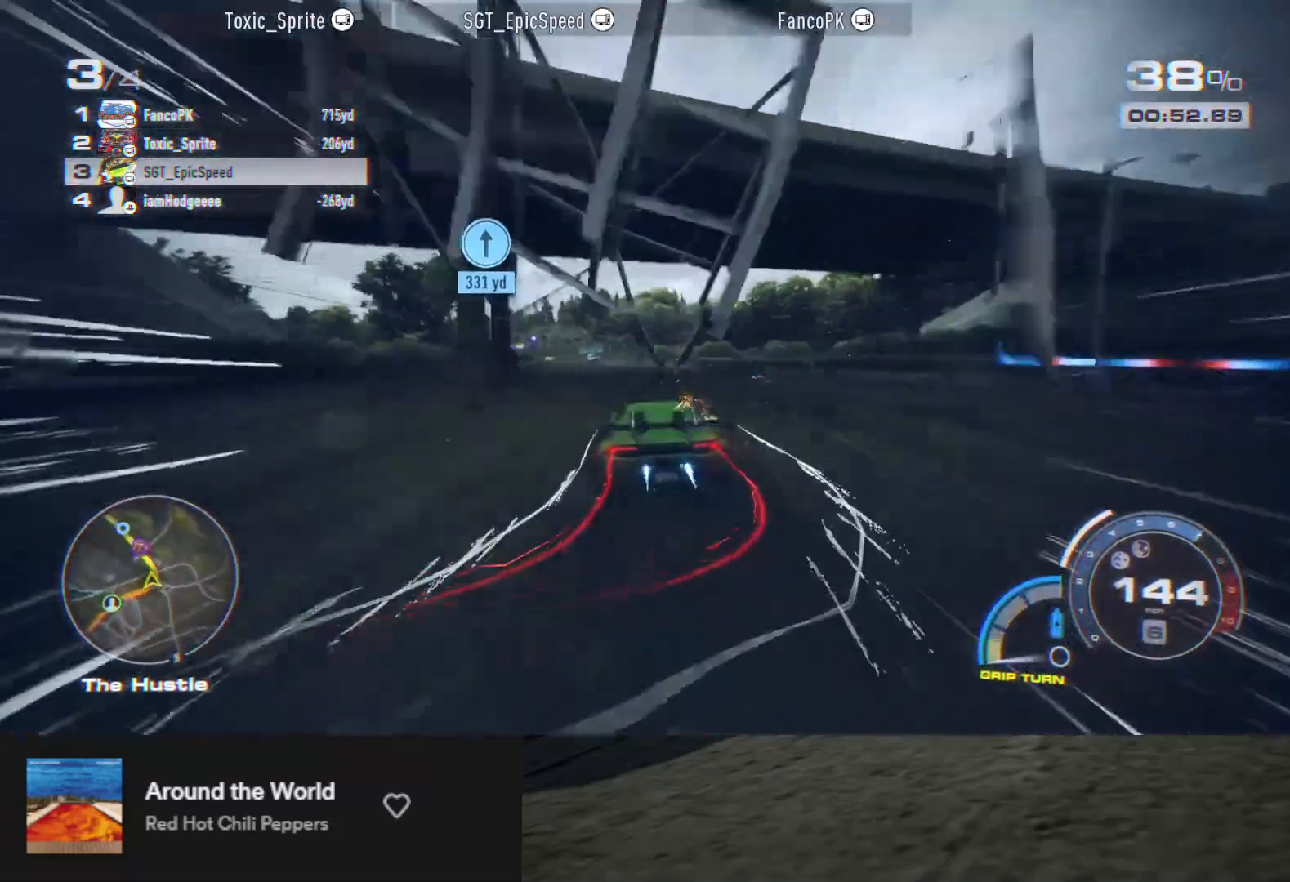
{"buttons": ["A", "R2"], "left_stick": "down", "right_stick": "center", "events": [[200, "left_stick", "down"], [383, "left_stick", "down-left"], [483, "left_stick", "down"]]}
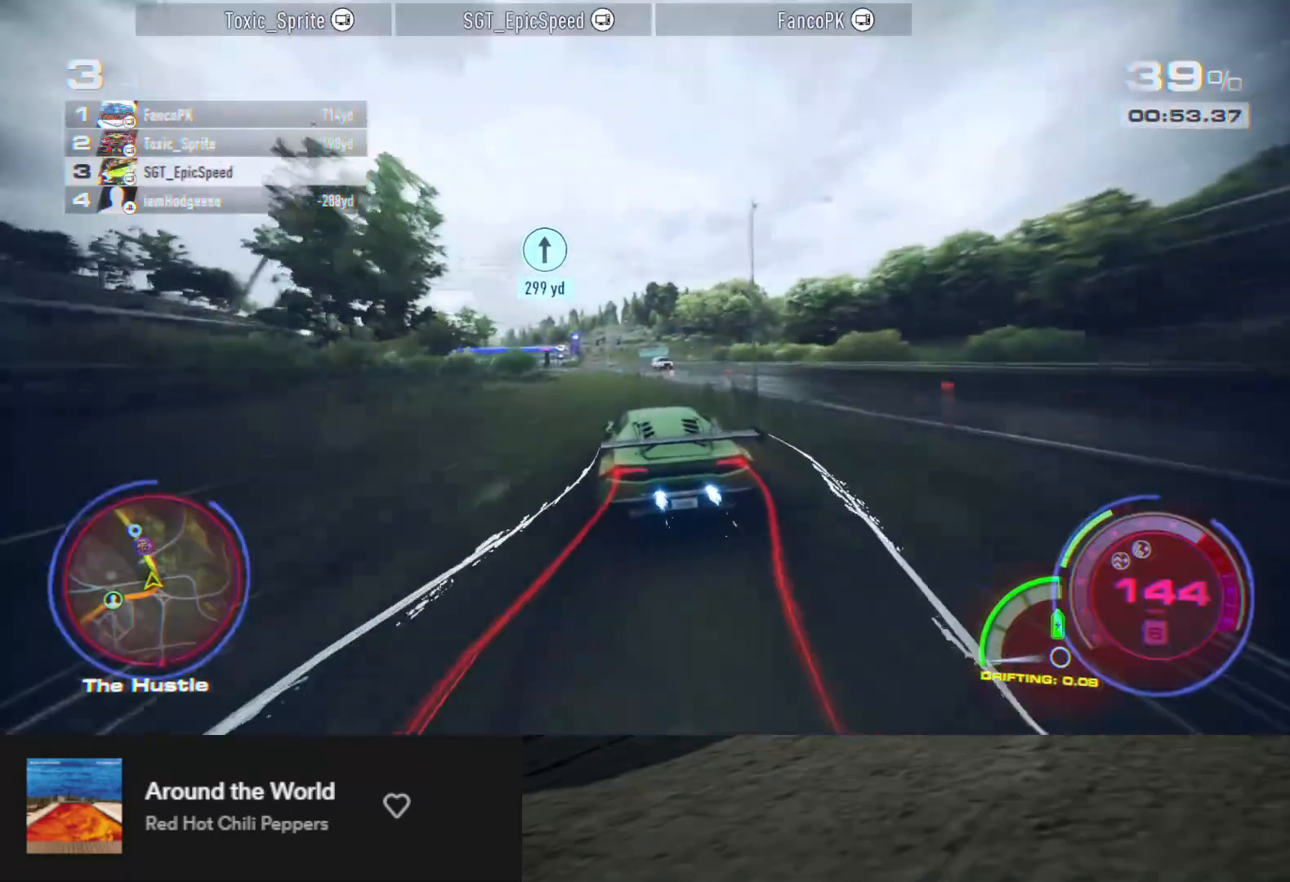
{"buttons": ["A", "R2"], "left_stick": "down", "right_stick": "center", "events": [[233, "left_stick", "down-left"], [483, "left_stick", "down"]]}
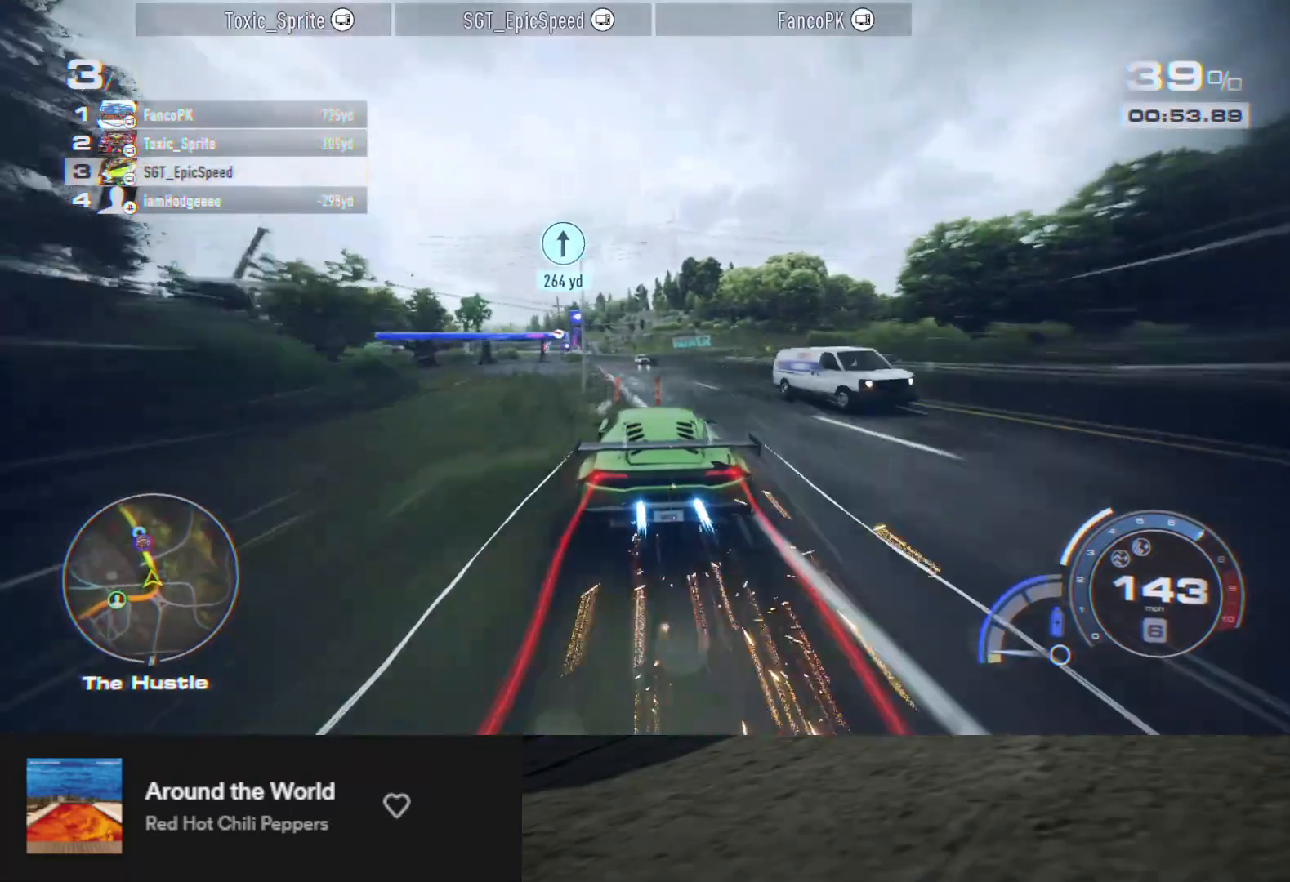
{"buttons": ["A", "R2"], "left_stick": "down", "right_stick": "center", "events": [[333, "left_stick", "down-right"], [433, "left_stick", "down"]]}
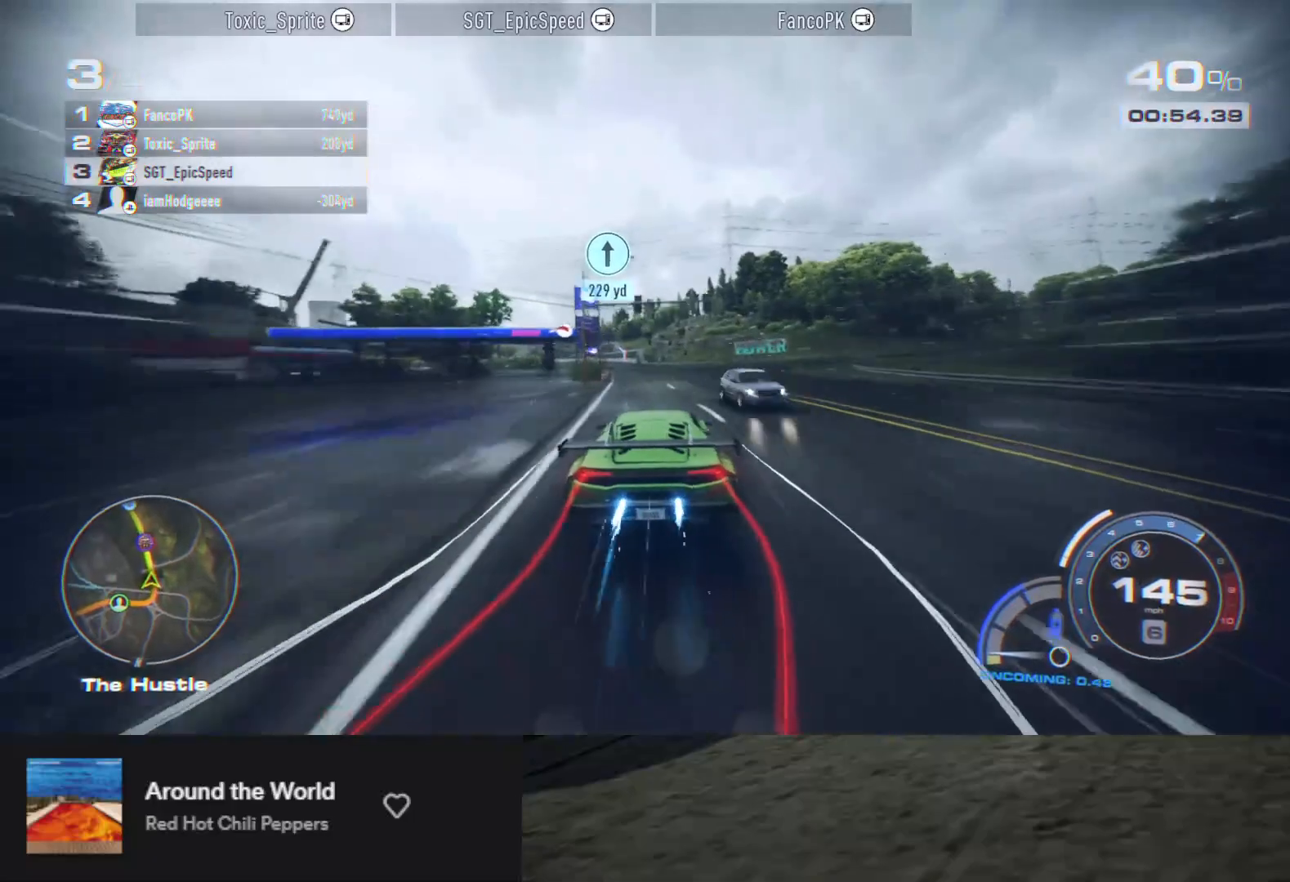
{"buttons": ["A", "R2"], "left_stick": "down", "right_stick": "center", "events": [[200, "left_stick", "down-left"], [333, "left_stick", "down"]]}
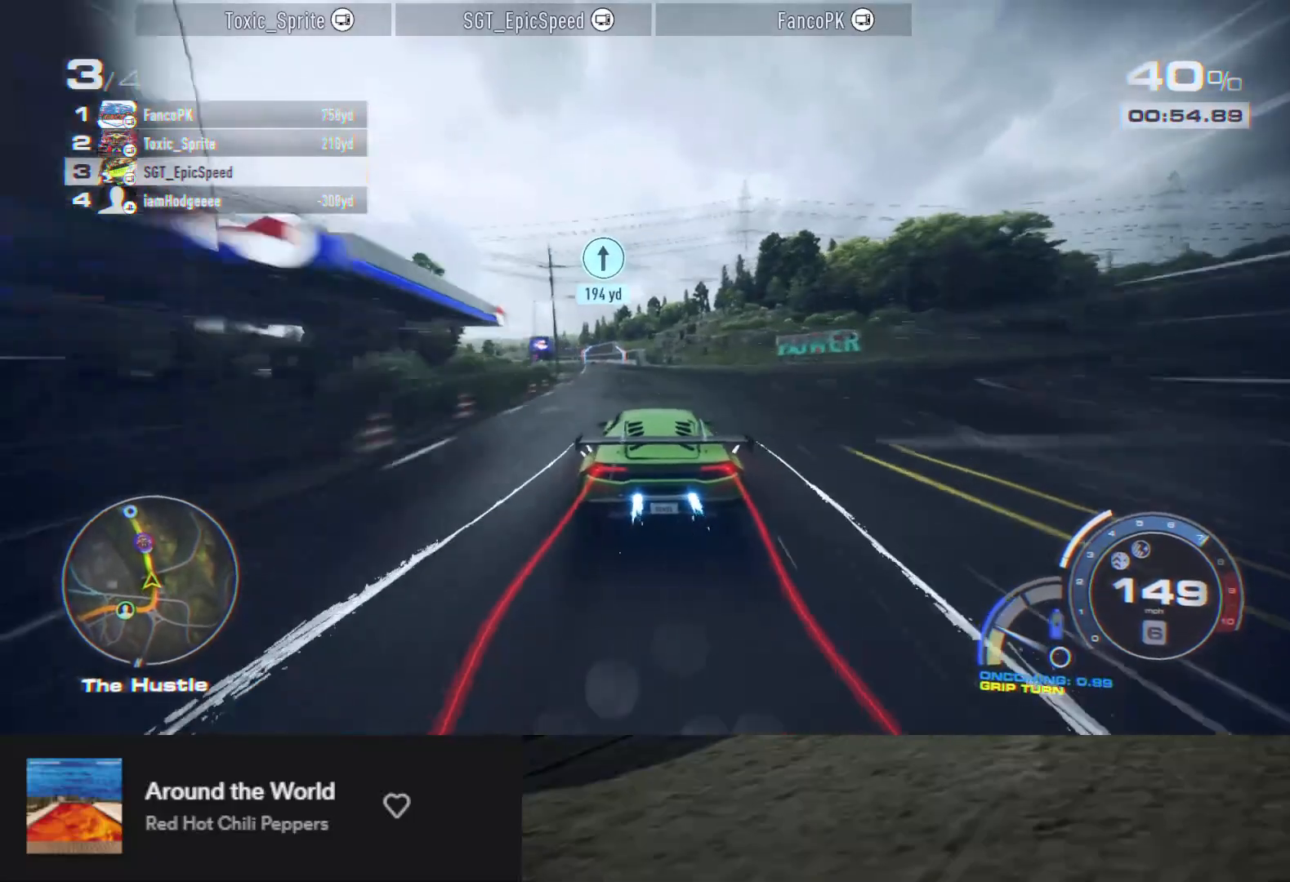
{"buttons": ["A", "R2"], "left_stick": "down", "right_stick": "center", "events": []}
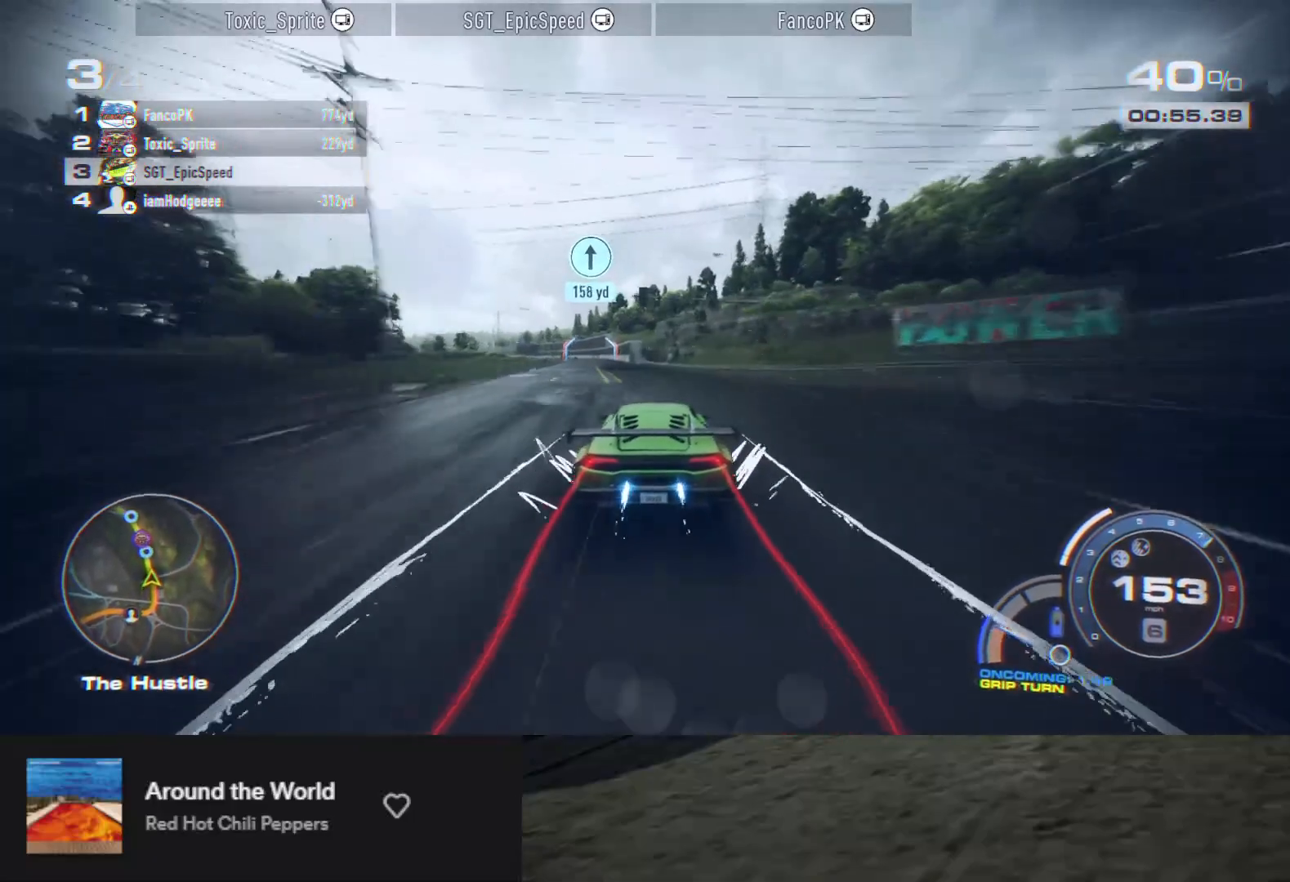
{"buttons": ["A", "R2"], "left_stick": "down-left", "right_stick": "center", "events": [[250, "left_stick", "down-left"]]}
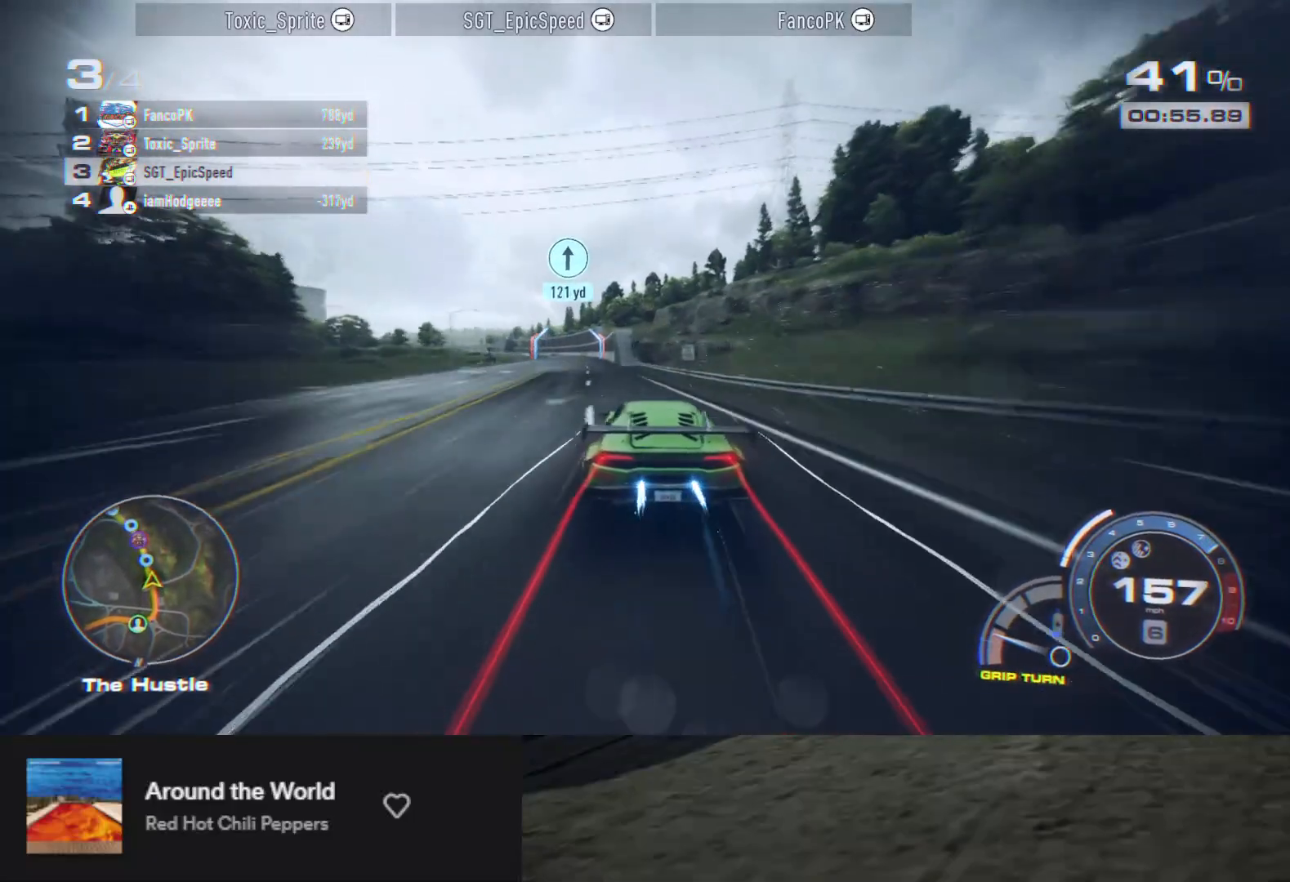
{"buttons": ["R2"], "left_stick": "down", "right_stick": "center", "events": [[50, "A", "up"], [483, "left_stick", "down"]]}
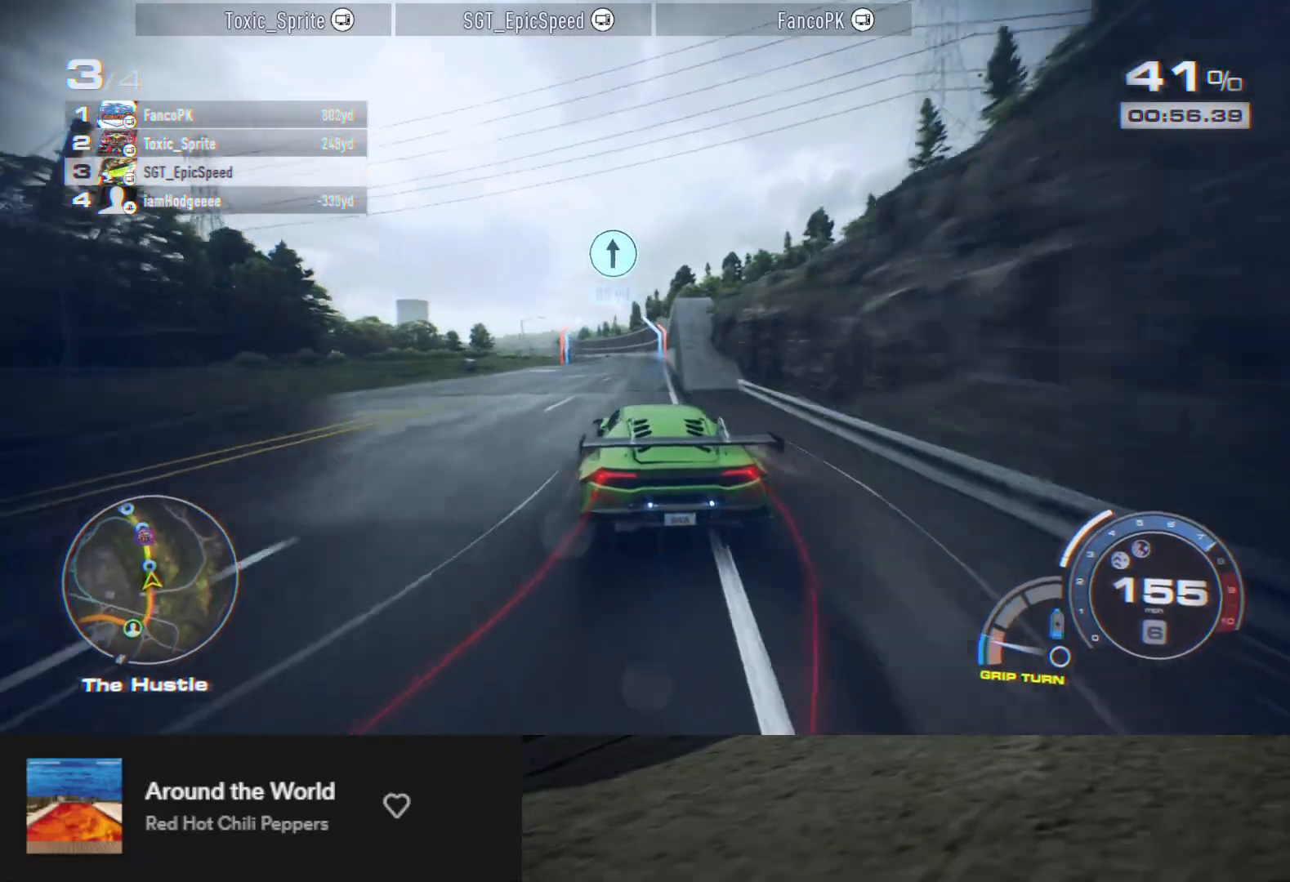
{"buttons": ["A", "R2"], "left_stick": "down-left", "right_stick": "center", "events": [[117, "A", "down"], [433, "left_stick", "down-left"]]}
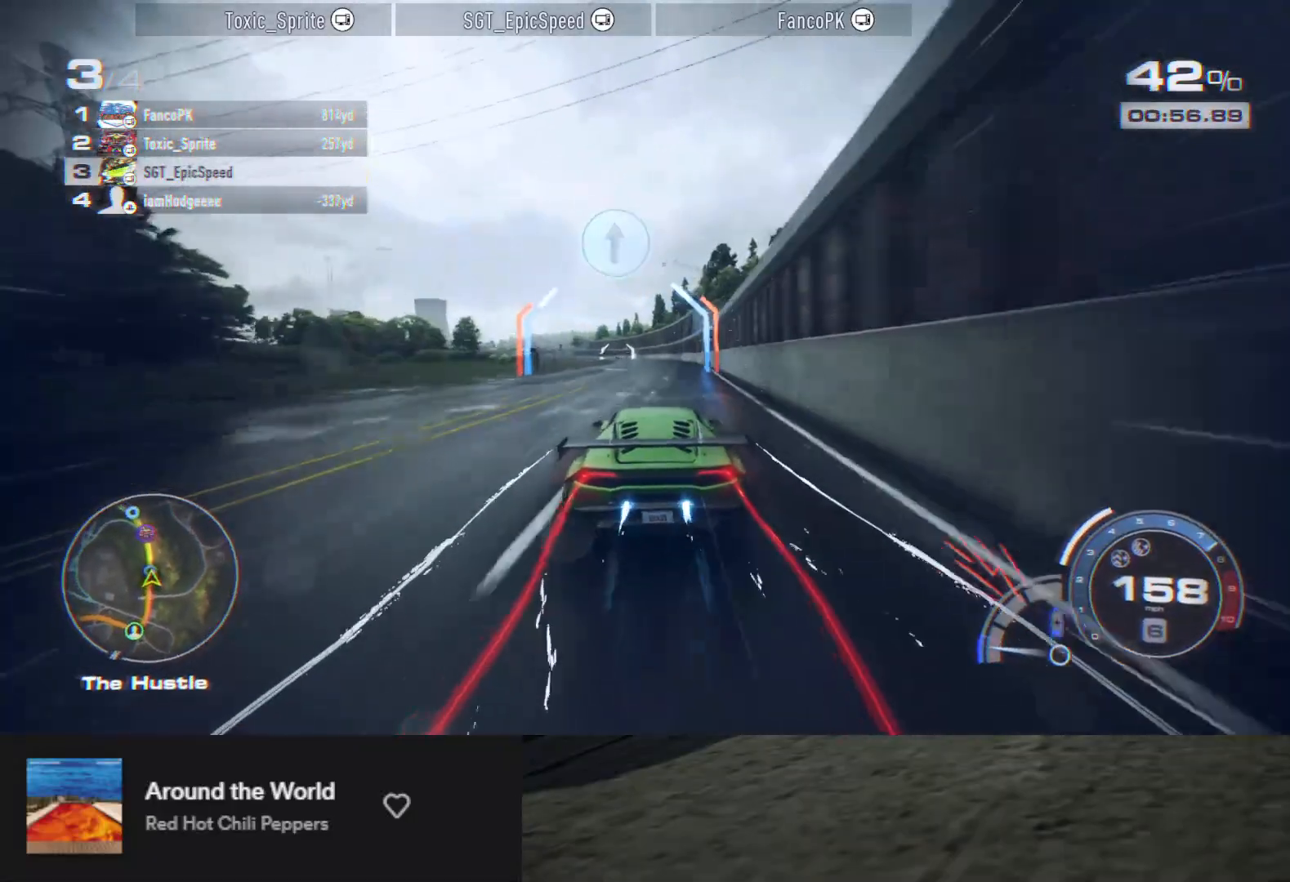
{"buttons": ["A", "R2"], "left_stick": "down", "right_stick": "center", "events": [[50, "left_stick", "down"]]}
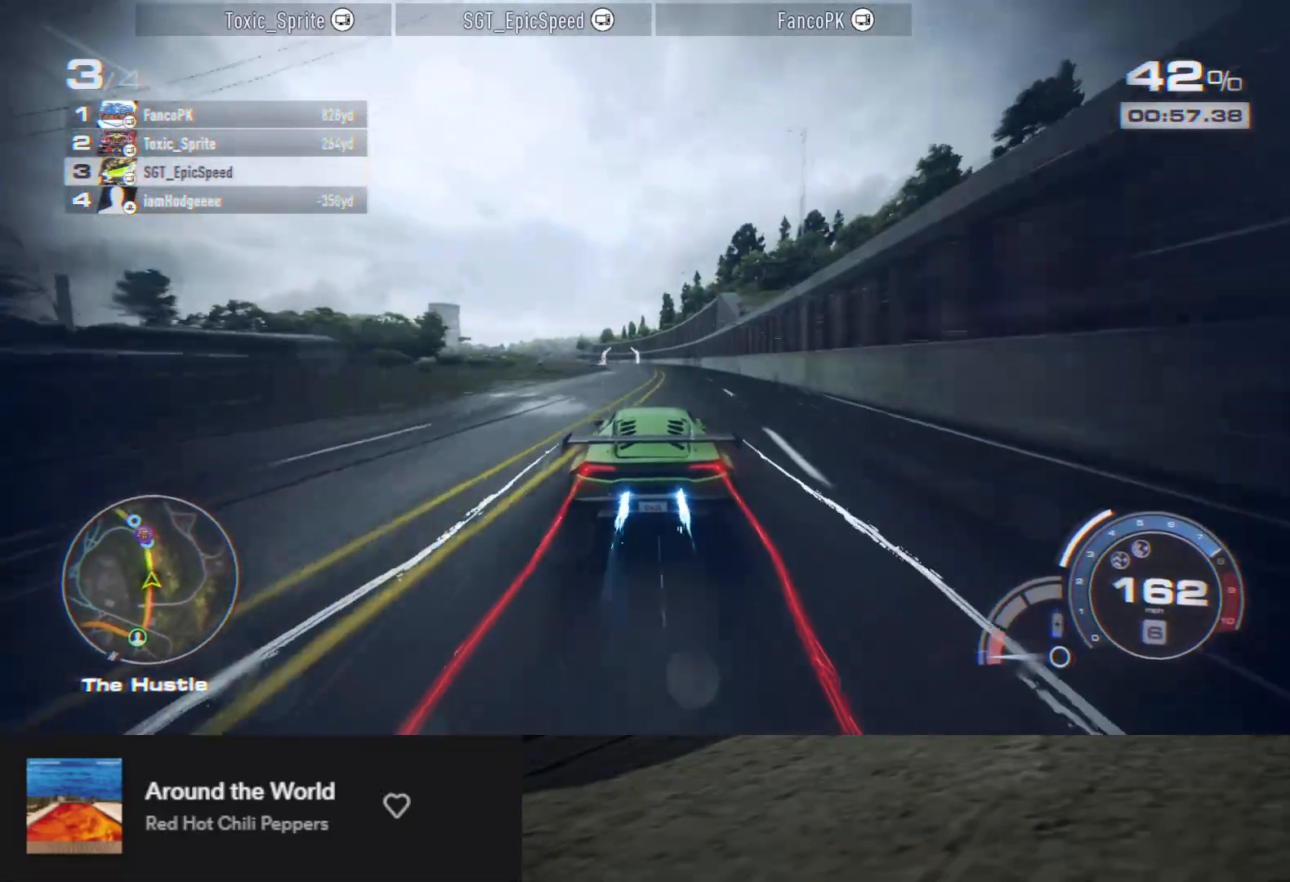
{"buttons": ["A", "R2"], "left_stick": "down", "right_stick": "center", "events": [[300, "left_stick", "down-right"], [417, "left_stick", "down"]]}
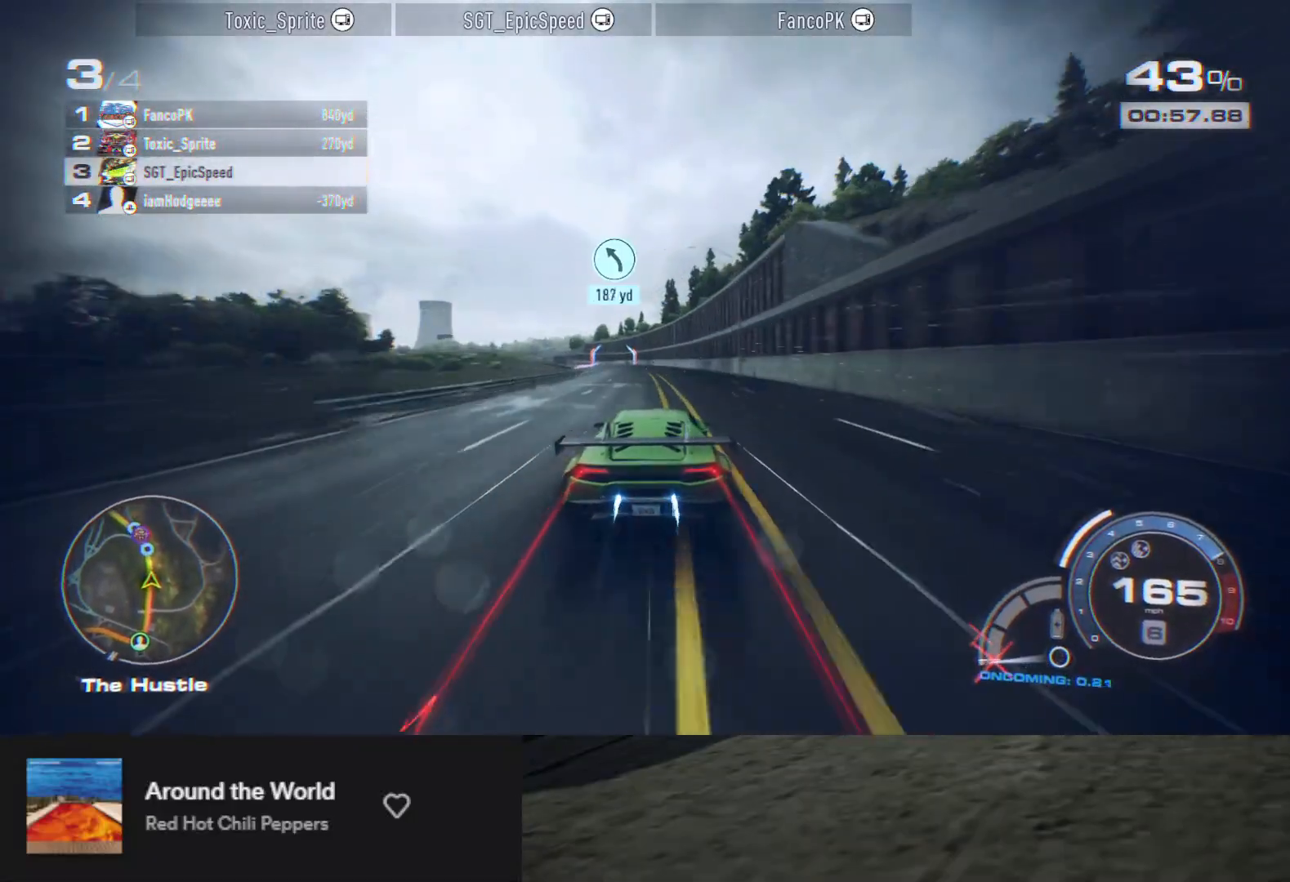
{"buttons": ["R2"], "left_stick": "down", "right_stick": "center", "events": [[367, "A", "up"]]}
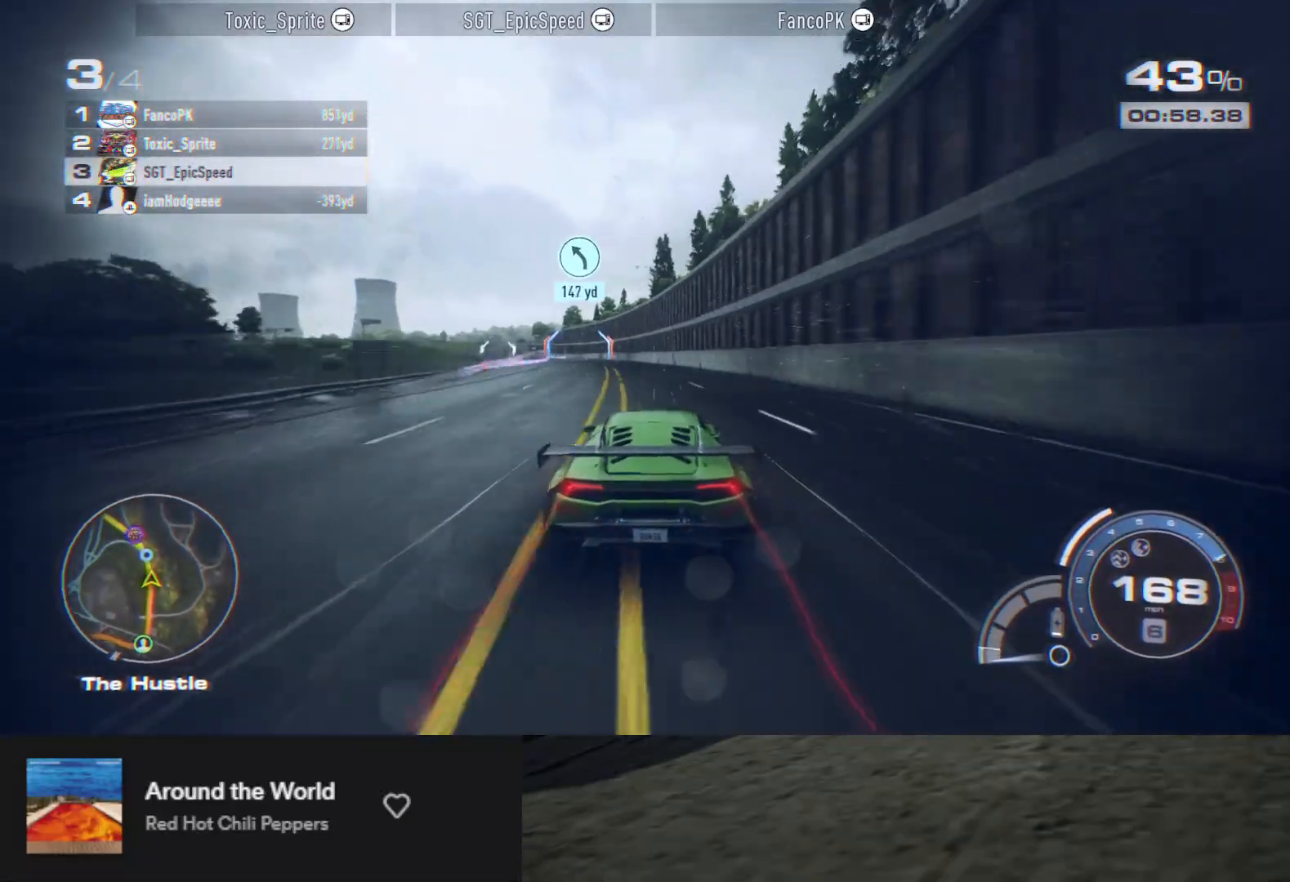
{"buttons": ["R2"], "left_stick": "down-left", "right_stick": "center", "events": [[217, "left_stick", "down-left"], [400, "L2", "down"], [467, "L2", "up"]]}
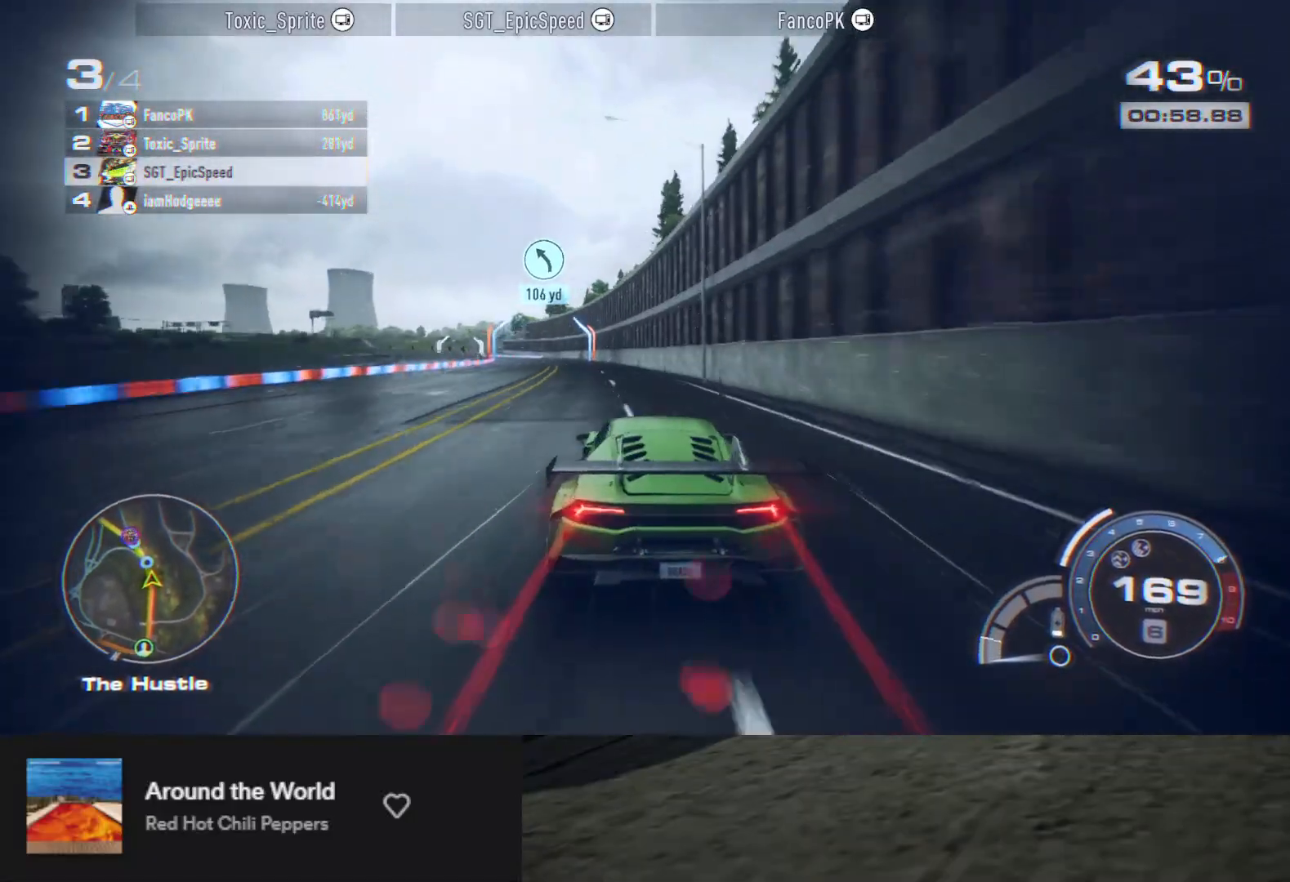
{"buttons": ["R2"], "left_stick": "down-left", "right_stick": "center", "events": []}
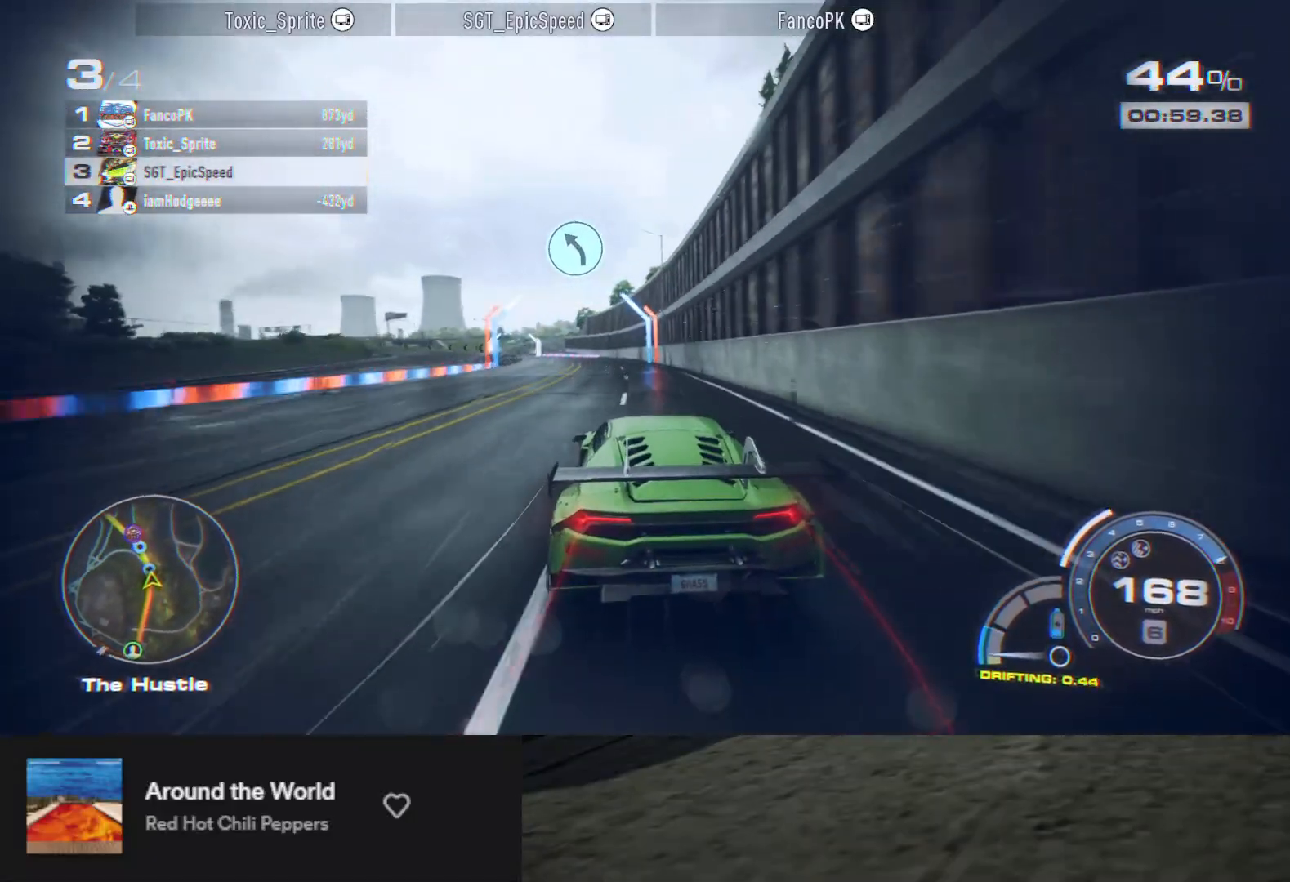
{"buttons": ["R2"], "left_stick": "down-left", "right_stick": "center", "events": []}
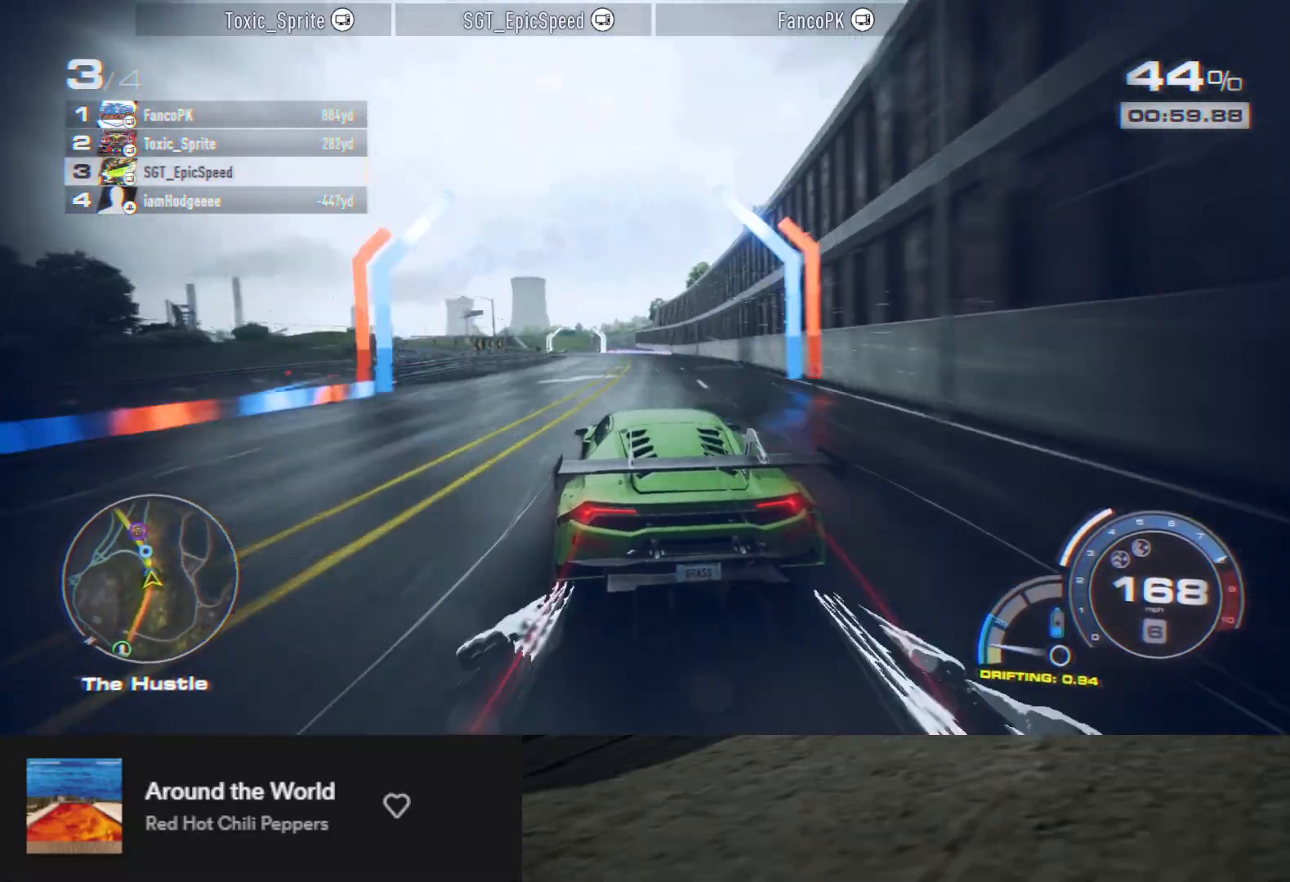
{"buttons": ["R2"], "left_stick": "down-right", "right_stick": "center", "events": [[250, "left_stick", "down-right"]]}
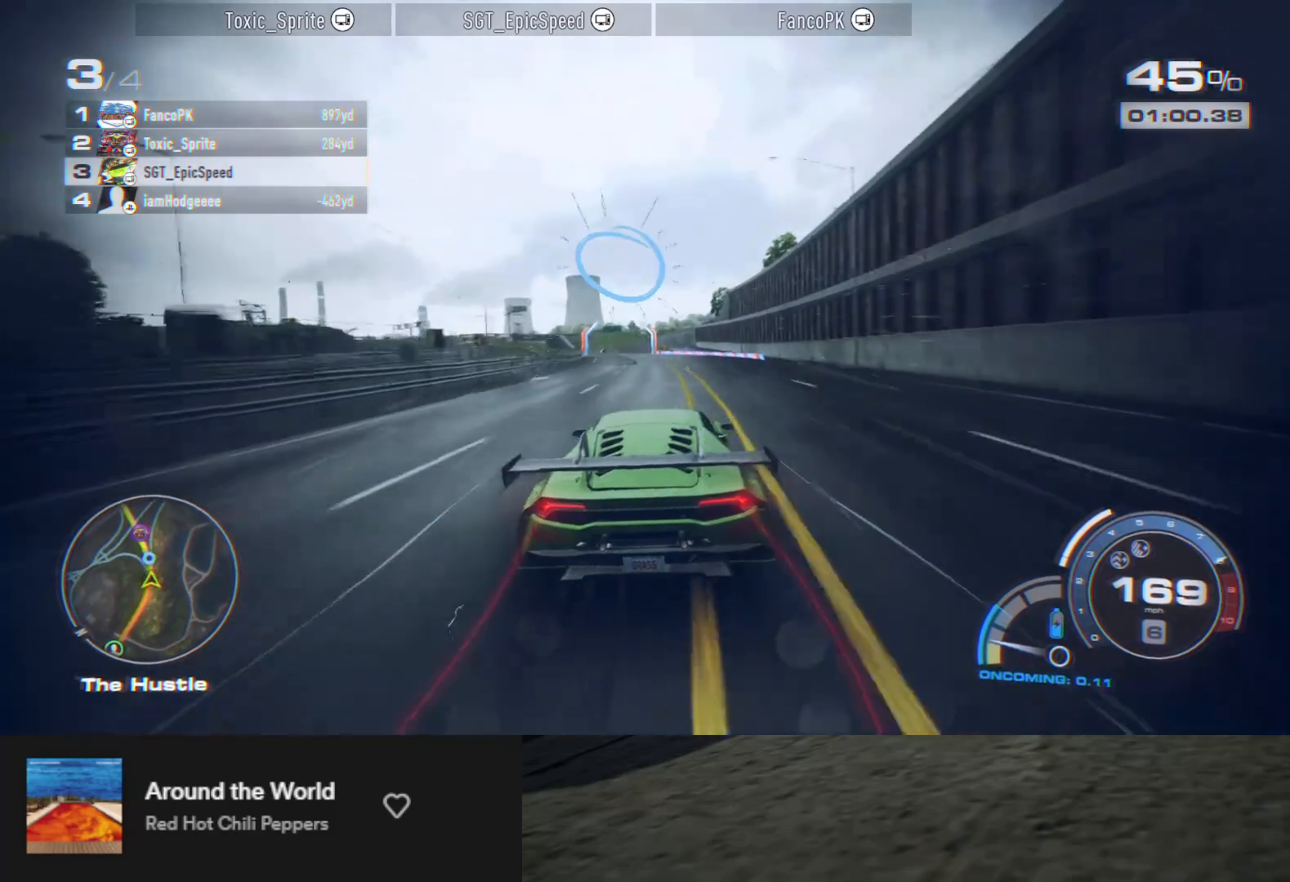
{"buttons": ["R2"], "left_stick": "down-left", "right_stick": "center", "events": [[33, "left_stick", "down-left"]]}